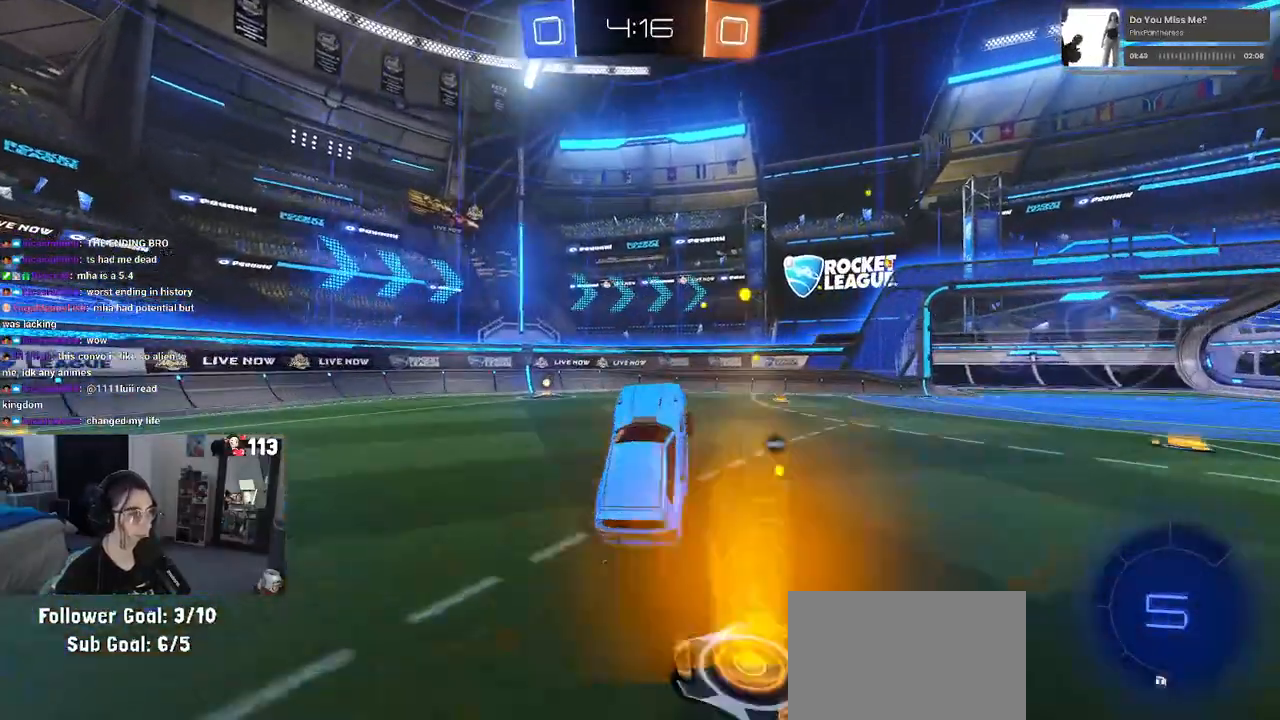
Gameplay with a controller (PlayStation layout); each line is a JSON object with the inputs held at the frame after it. "events" lists button and stick changes between this image and that frame as [ms after this image, input, new state], when the widget could be followed in between.
{"buttons": ["R2"], "left_stick": "left", "right_stick": "center", "events": [[250, "left_stick", "center"], [283, "TRIANGLE", "down"], [367, "TRIANGLE", "up"], [433, "left_stick", "left"]]}
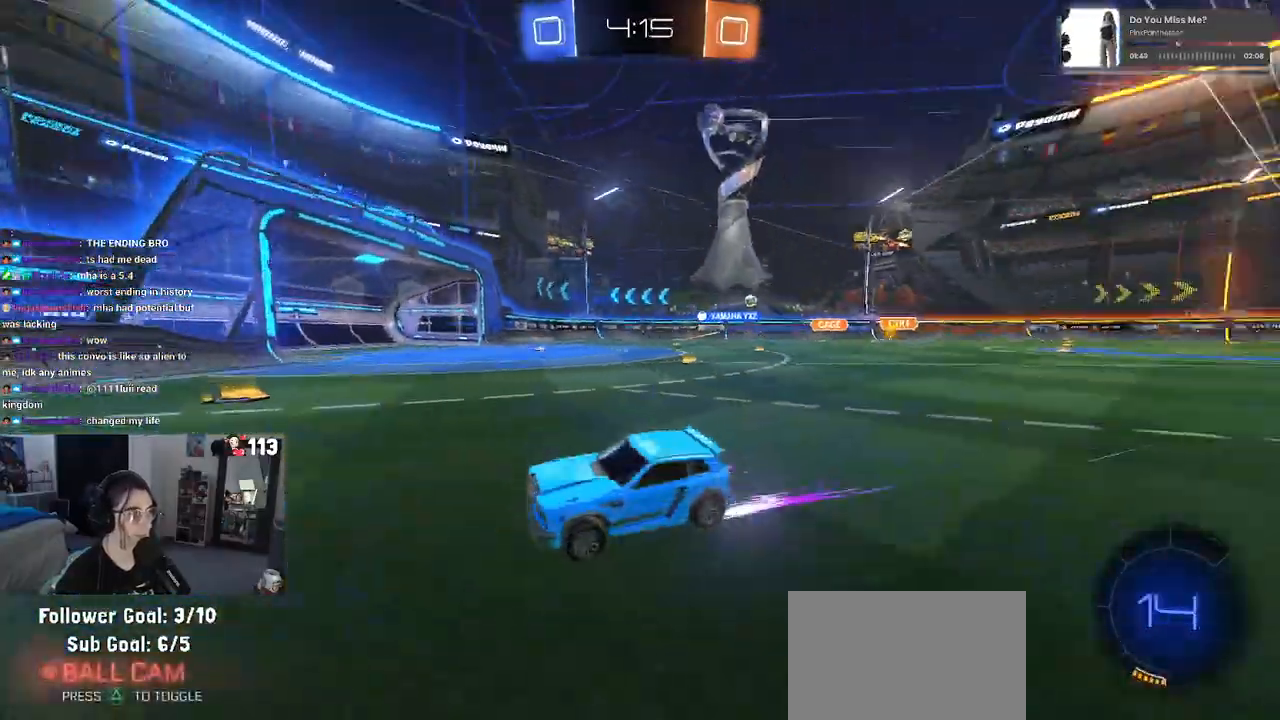
{"buttons": ["SQUARE", "R2"], "left_stick": "left", "right_stick": "center", "events": [[50, "left_stick", "center"], [233, "left_stick", "left"], [417, "SQUARE", "down"]]}
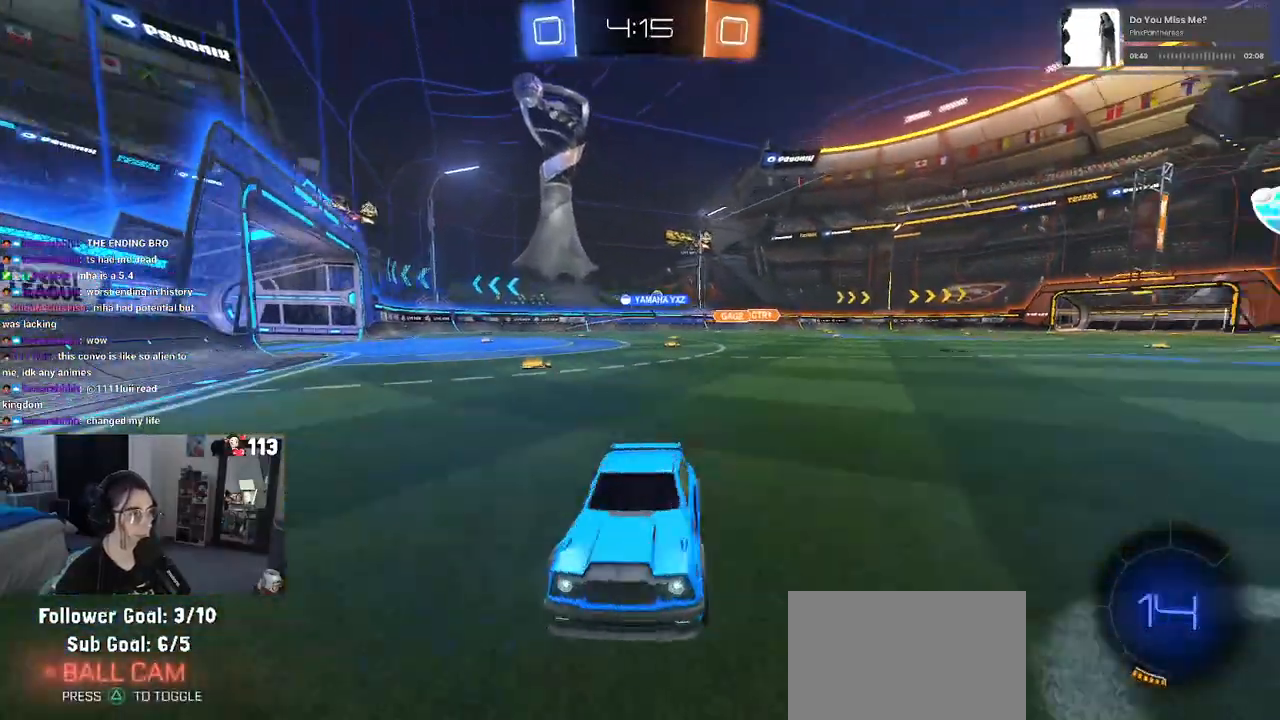
{"buttons": ["R2"], "left_stick": "left", "right_stick": "center", "events": [[167, "SQUARE", "up"]]}
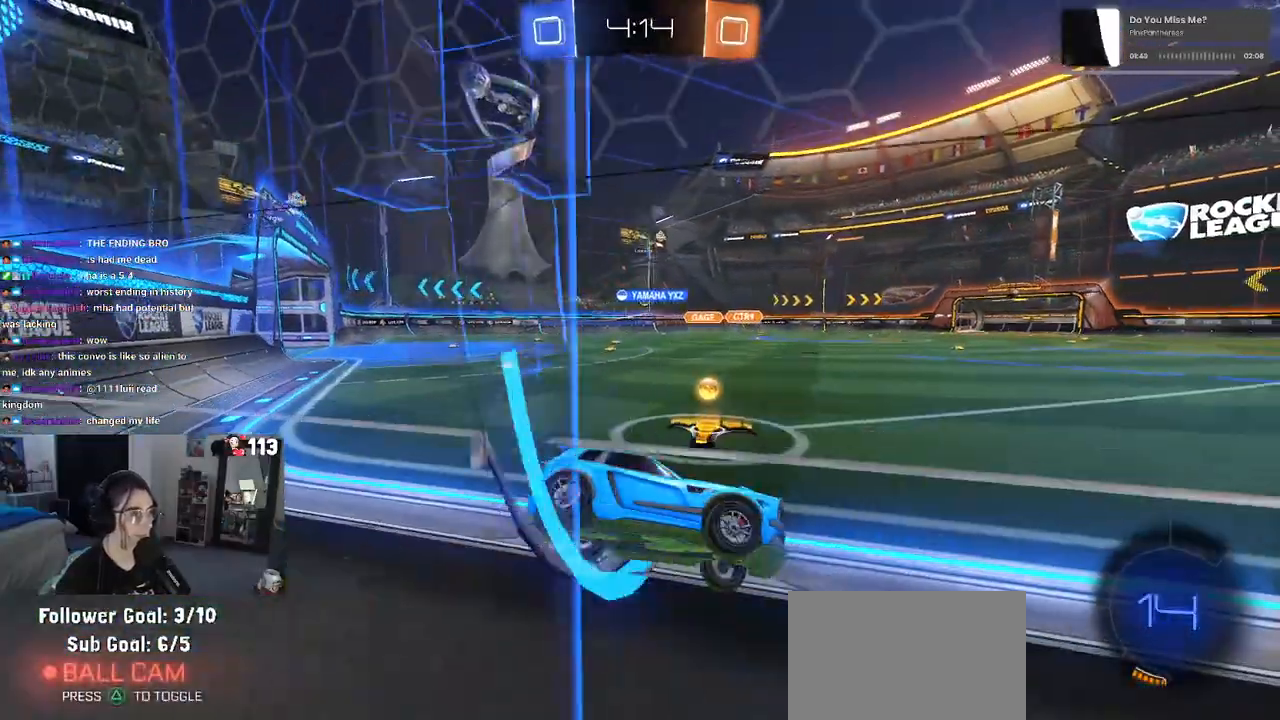
{"buttons": ["R2"], "left_stick": "left", "right_stick": "center", "events": [[17, "SQUARE", "down"], [133, "SQUARE", "up"]]}
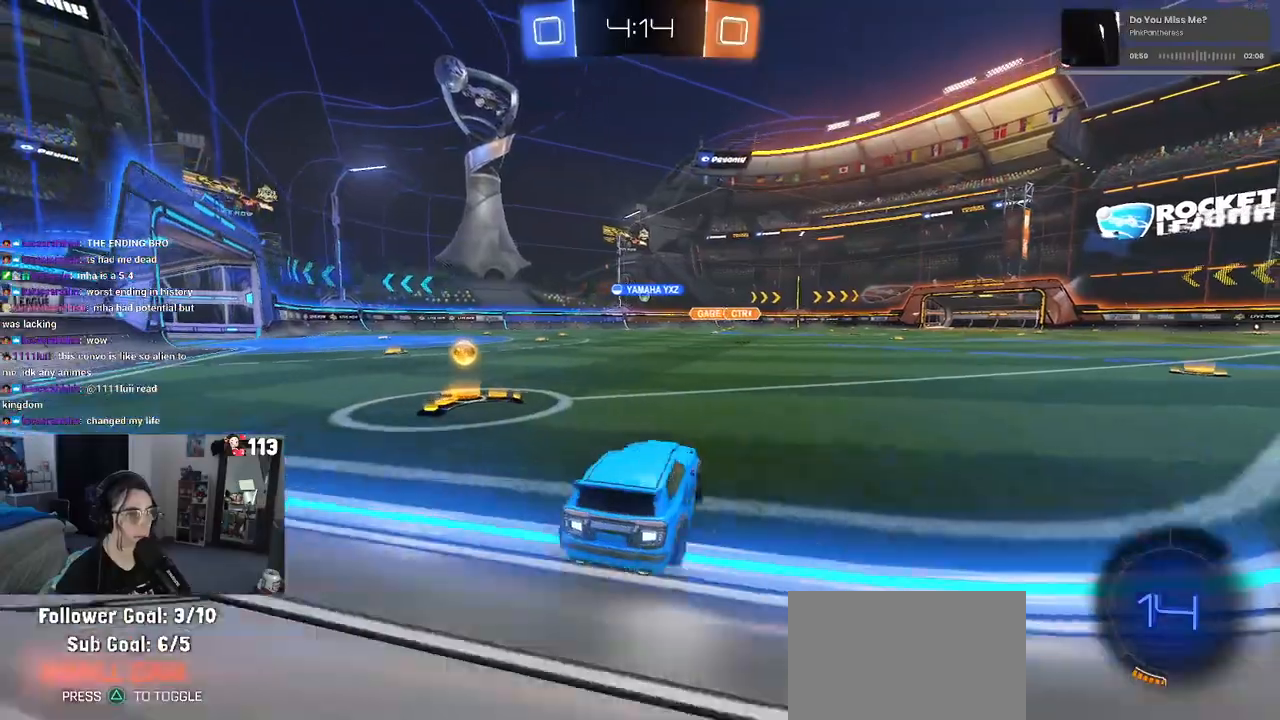
{"buttons": ["R2"], "left_stick": "center", "right_stick": "center", "events": [[317, "left_stick", "center"], [400, "left_stick", "right"], [483, "left_stick", "center"]]}
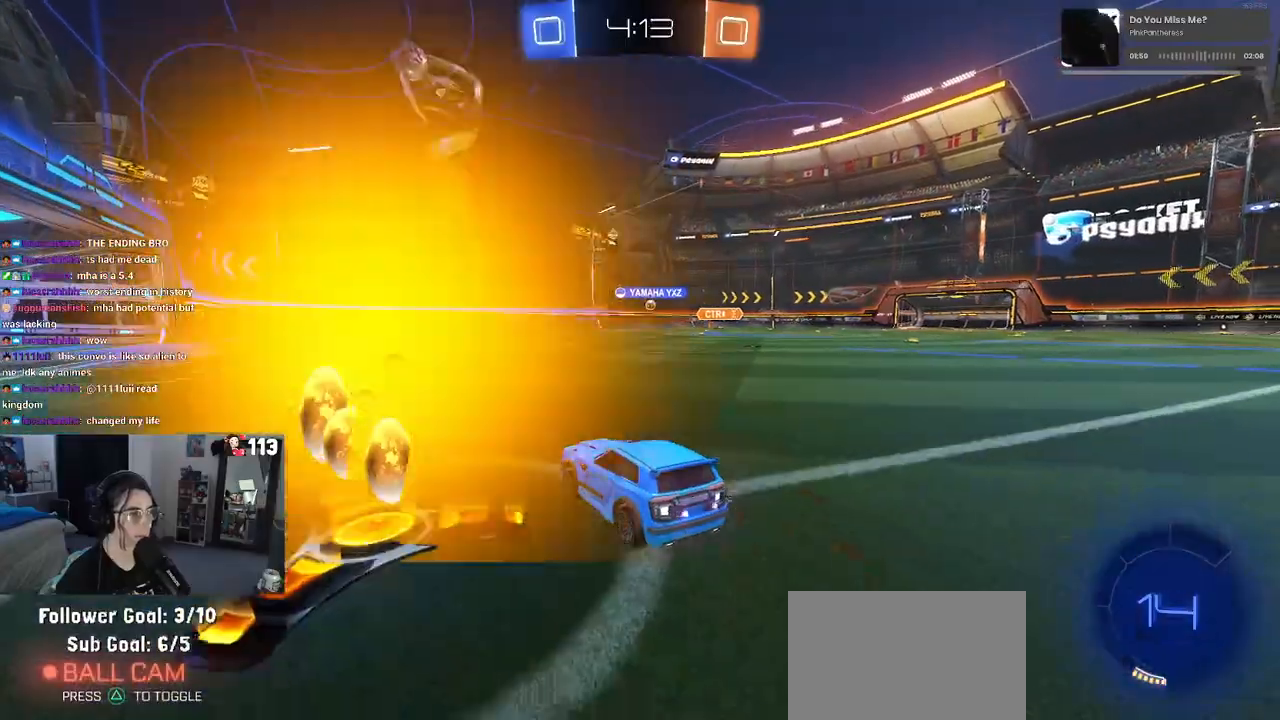
{"buttons": ["R1", "R2"], "left_stick": "right", "right_stick": "center", "events": [[100, "R1", "down"], [400, "left_stick", "right"]]}
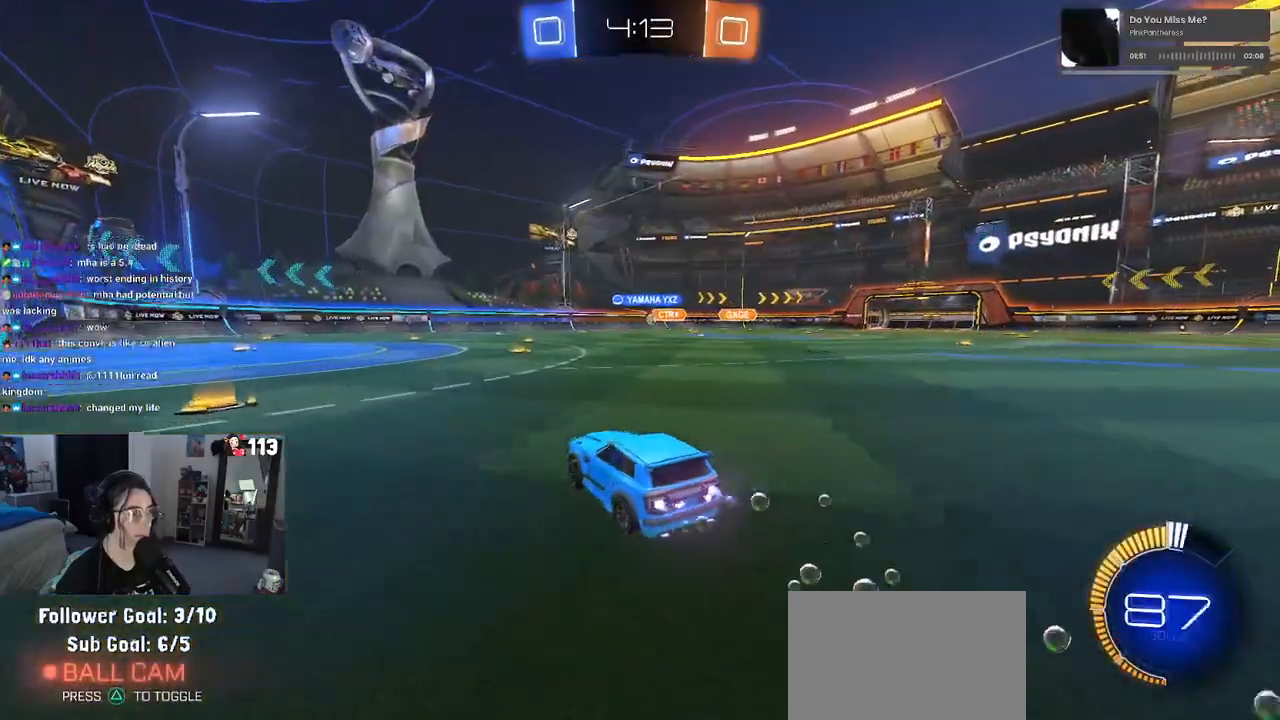
{"buttons": ["R2"], "left_stick": "center", "right_stick": "center", "events": [[150, "left_stick", "center"], [317, "R1", "up"]]}
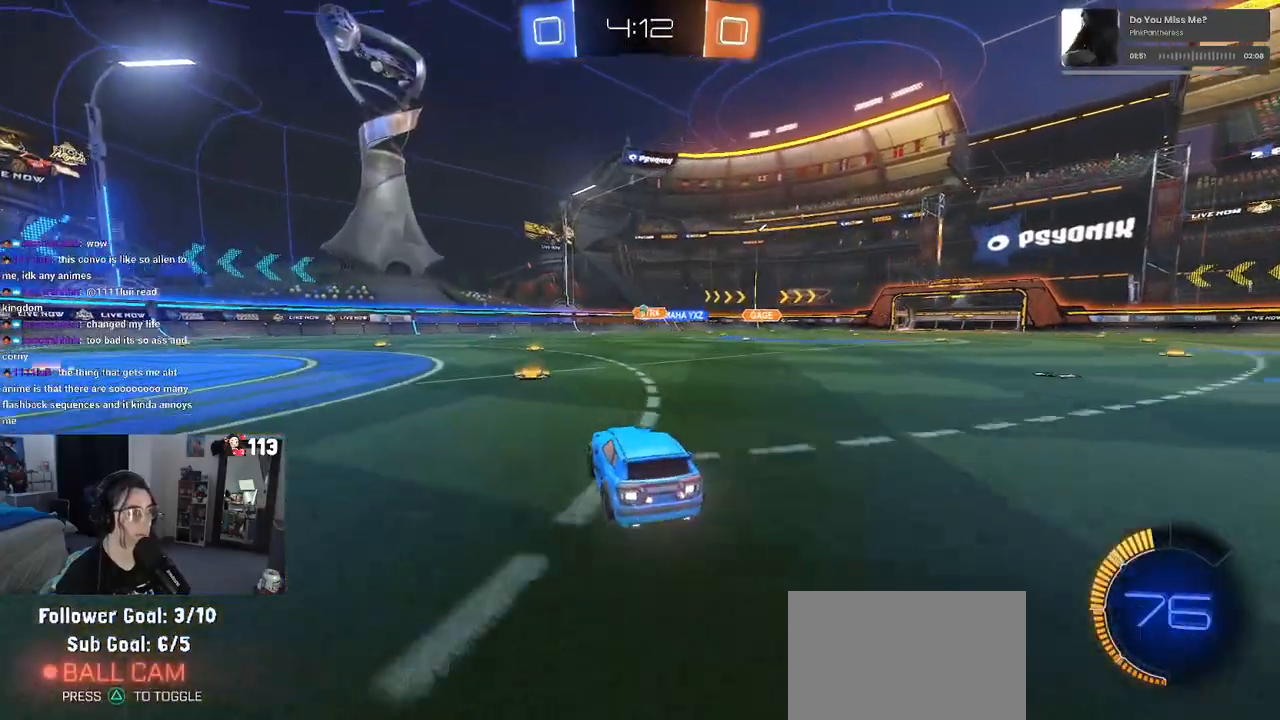
{"buttons": ["R2"], "left_stick": "center", "right_stick": "center", "events": [[317, "left_stick", "right"], [500, "left_stick", "center"]]}
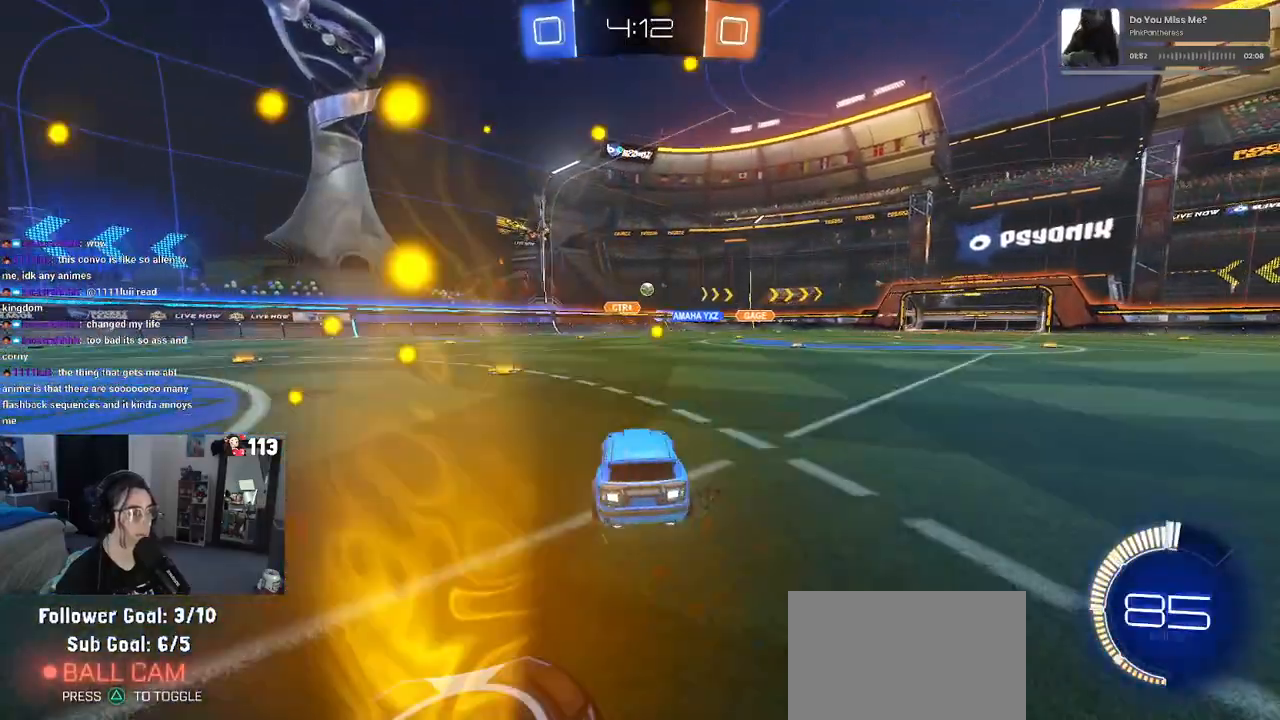
{"buttons": ["R2"], "left_stick": "center", "right_stick": "center", "events": []}
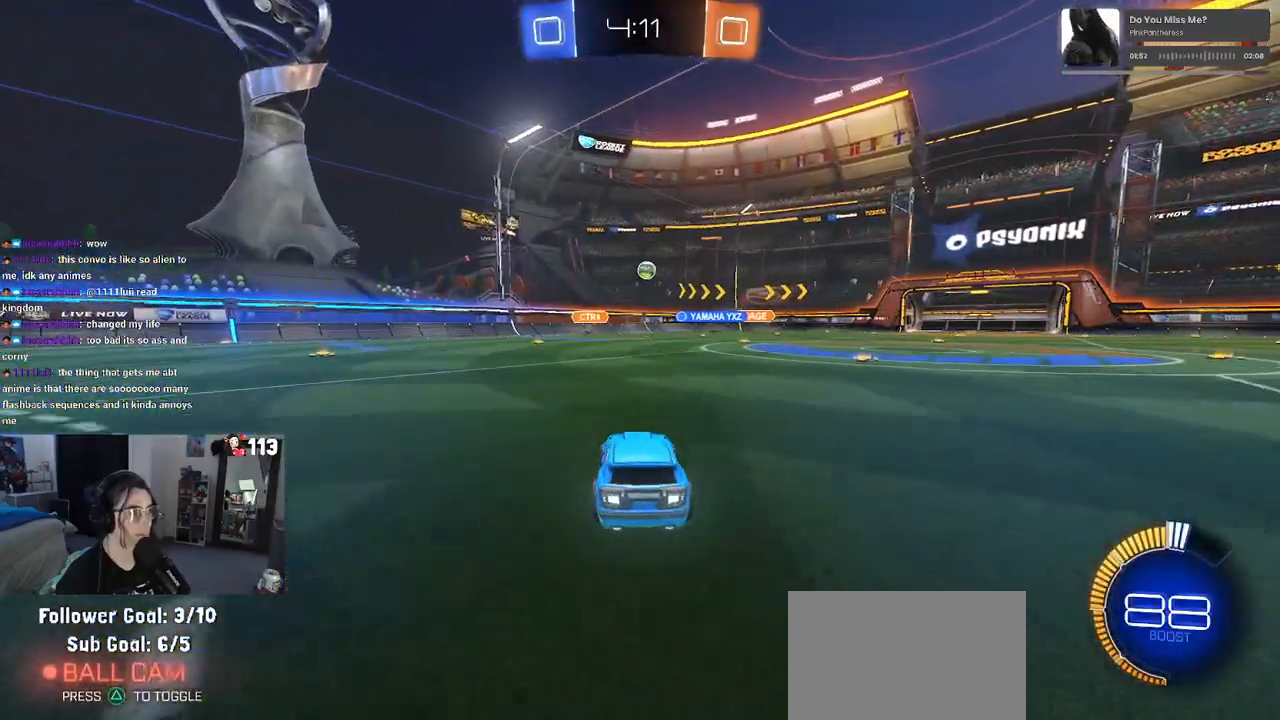
{"buttons": ["R2"], "left_stick": "center", "right_stick": "center", "events": [[217, "left_stick", "right"], [500, "left_stick", "center"]]}
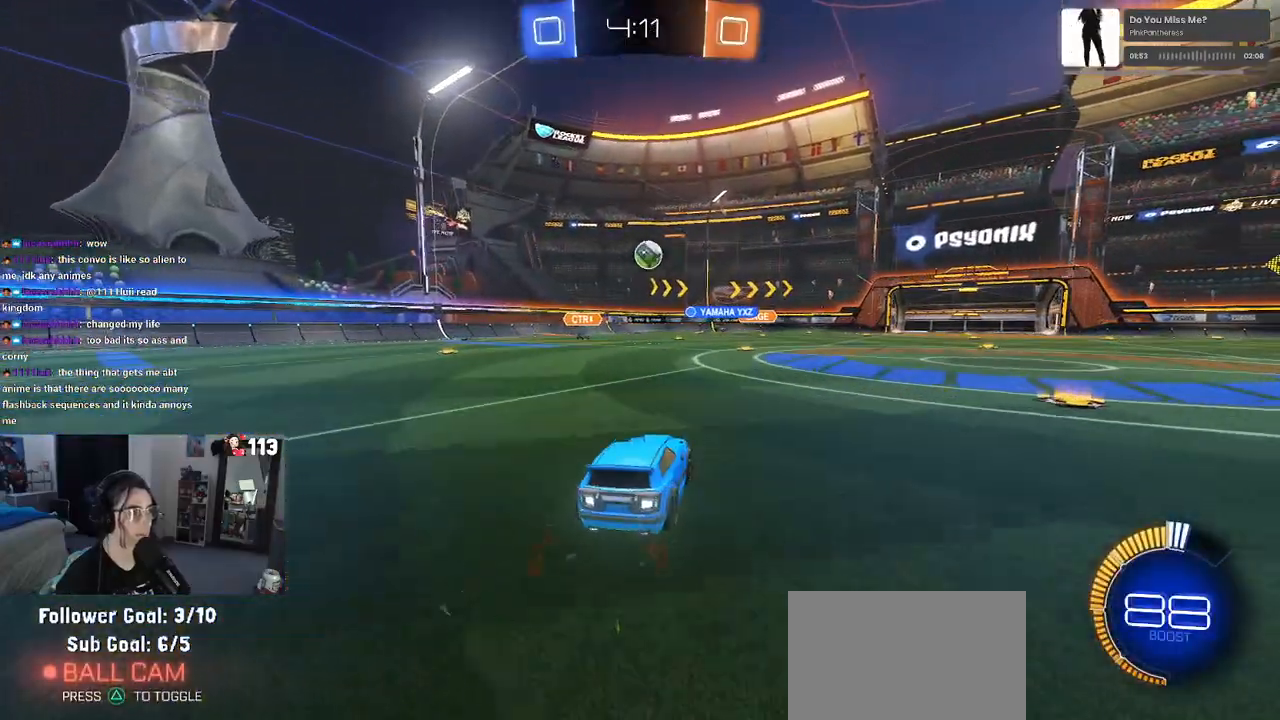
{"buttons": ["R2"], "left_stick": "center", "right_stick": "center", "events": []}
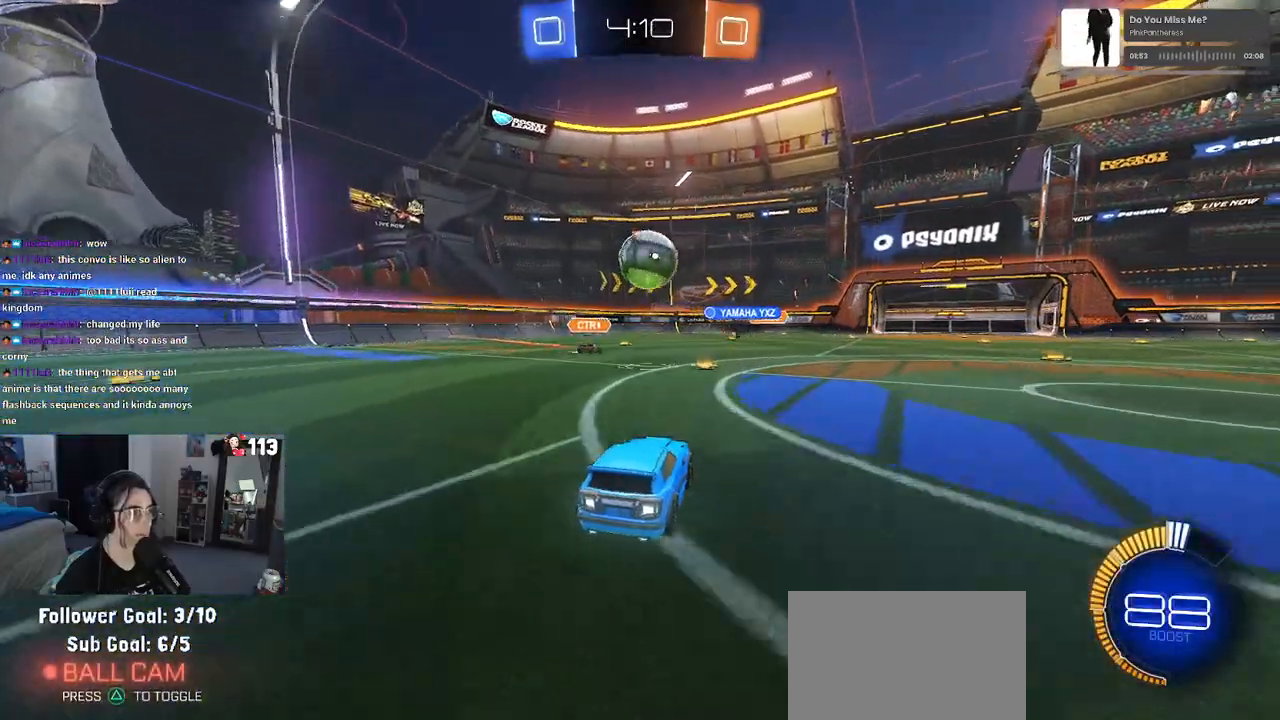
{"buttons": ["R2"], "left_stick": "down-right", "right_stick": "center", "events": [[17, "L2", "down"], [83, "left_stick", "down-right"], [217, "L2", "up"]]}
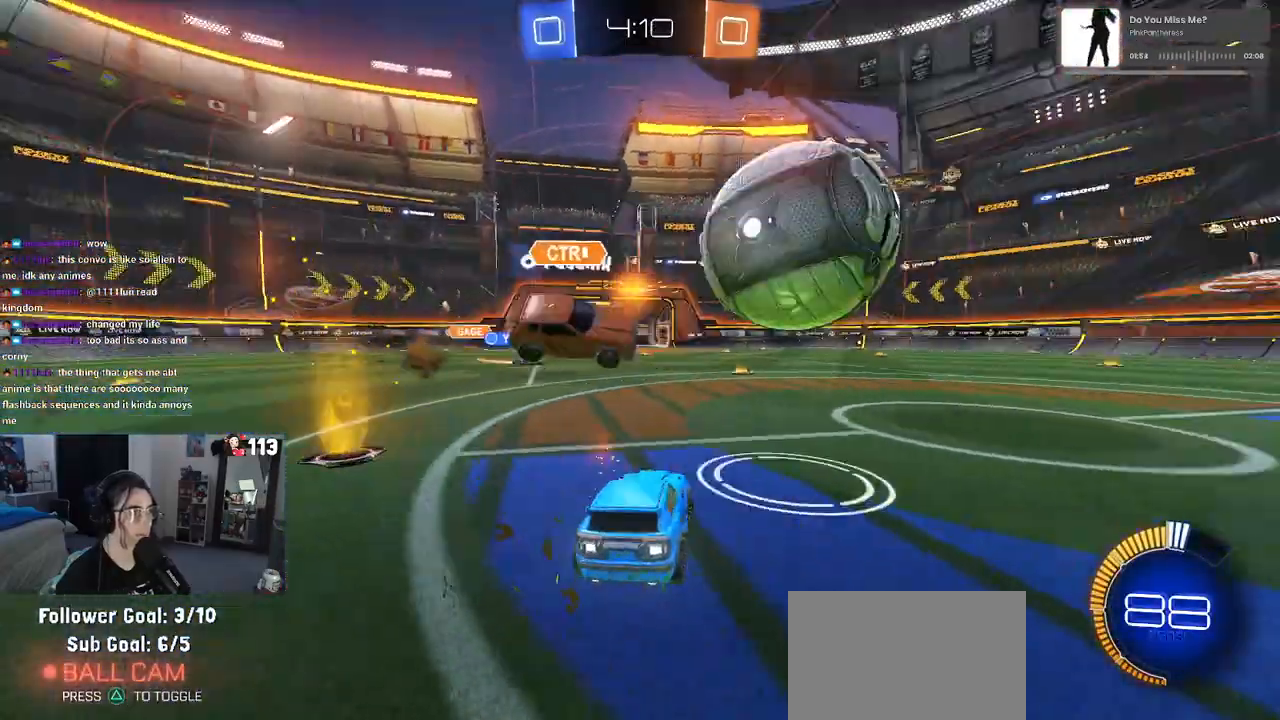
{"buttons": ["R2"], "left_stick": "right", "right_stick": "center", "events": [[133, "left_stick", "right"]]}
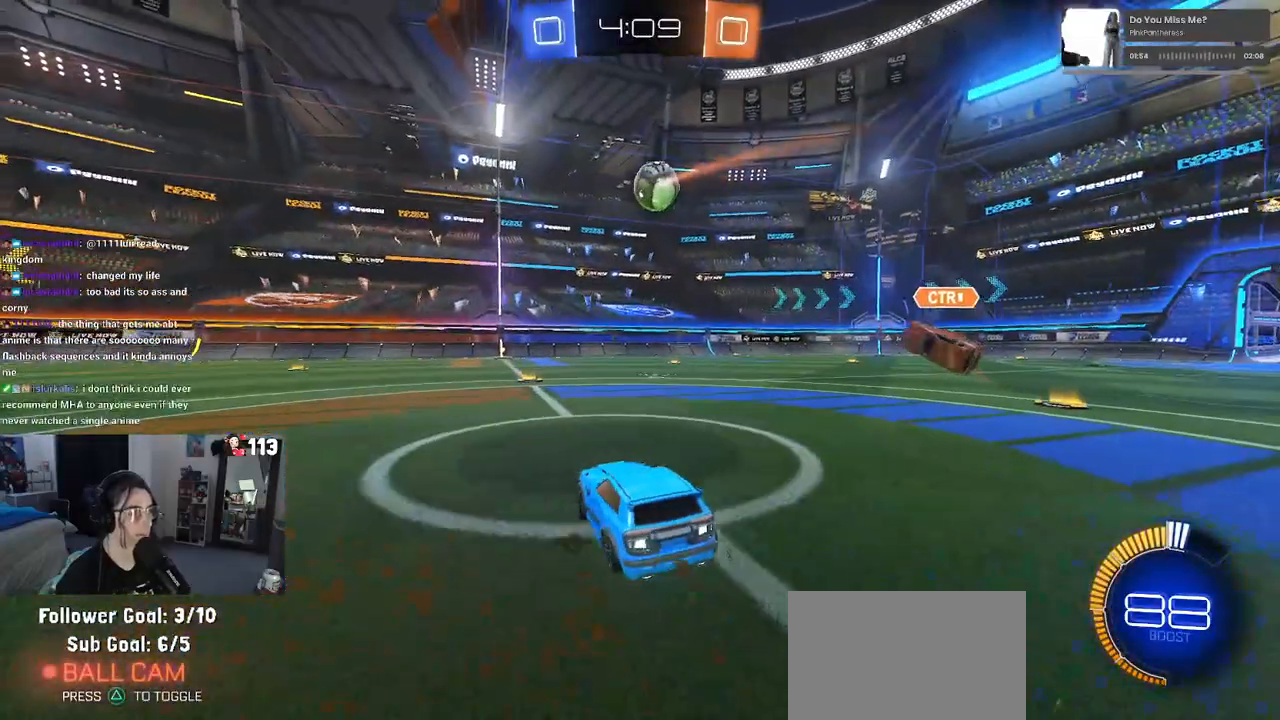
{"buttons": ["R2"], "left_stick": "right", "right_stick": "center", "events": []}
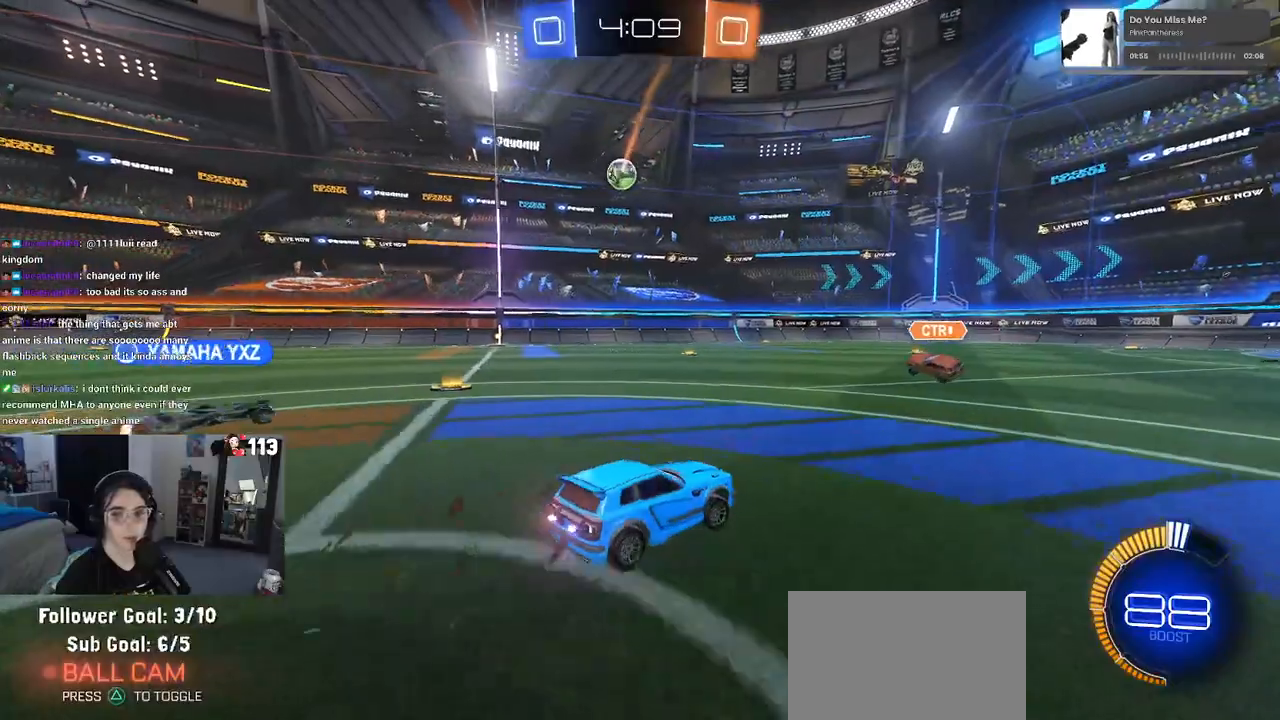
{"buttons": ["R1", "R2"], "left_stick": "left", "right_stick": "center", "events": [[83, "R1", "down"], [350, "left_stick", "center"], [400, "left_stick", "left"]]}
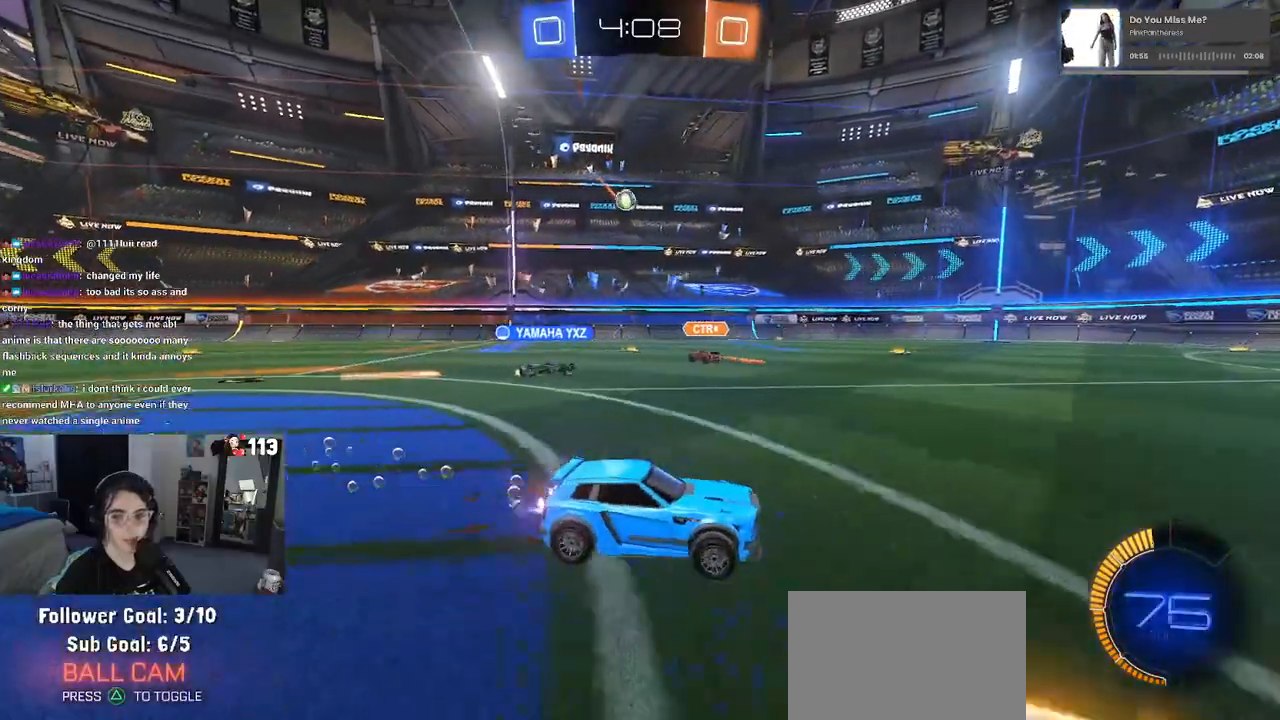
{"buttons": ["R2"], "left_stick": "center", "right_stick": "center", "events": [[83, "left_stick", "center"], [283, "left_stick", "left"], [450, "left_stick", "center"], [483, "R1", "up"]]}
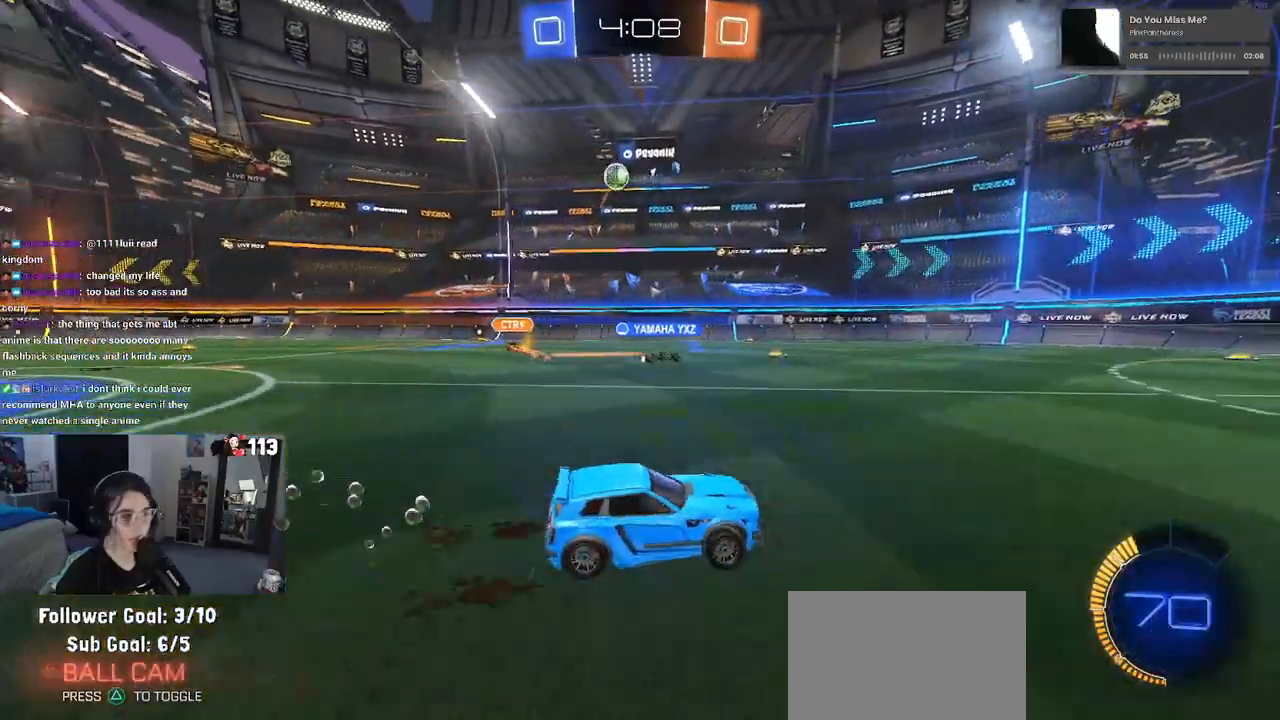
{"buttons": ["R2"], "left_stick": "center", "right_stick": "center", "events": [[267, "left_stick", "left"], [450, "left_stick", "center"]]}
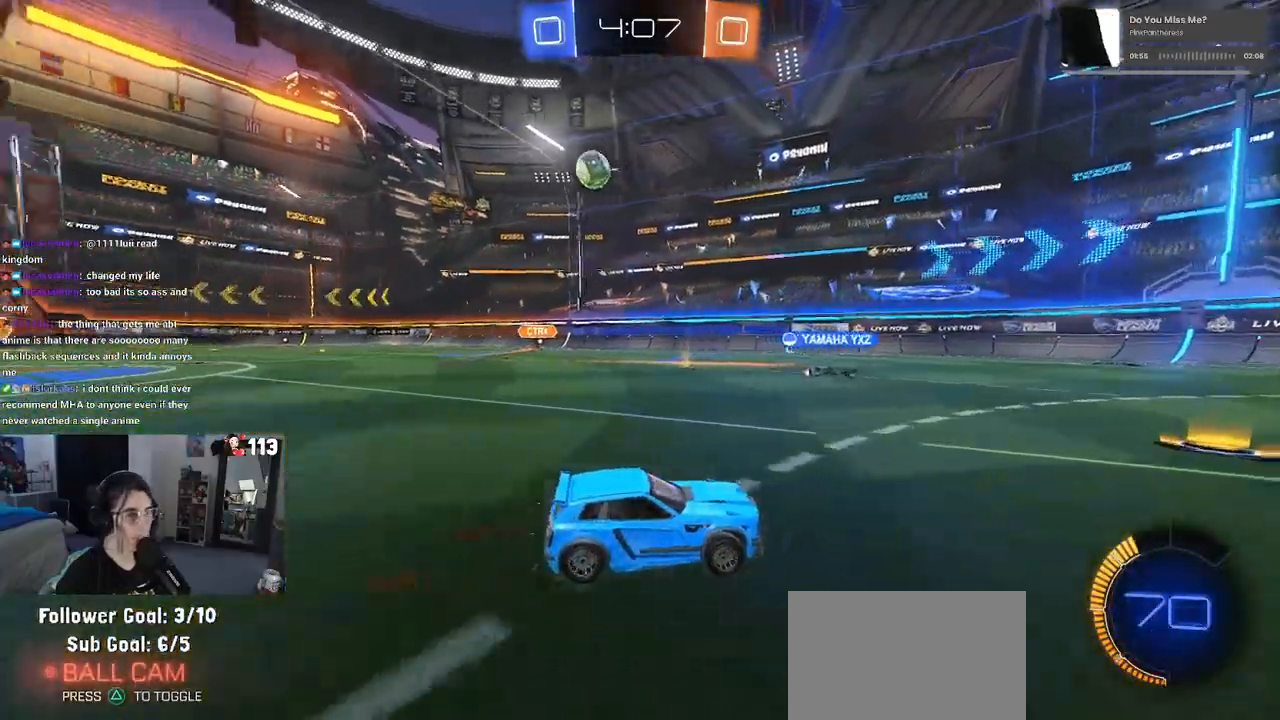
{"buttons": ["R2"], "left_stick": "down-right", "right_stick": "center", "events": [[83, "left_stick", "down-right"], [117, "SQUARE", "down"], [283, "SQUARE", "up"]]}
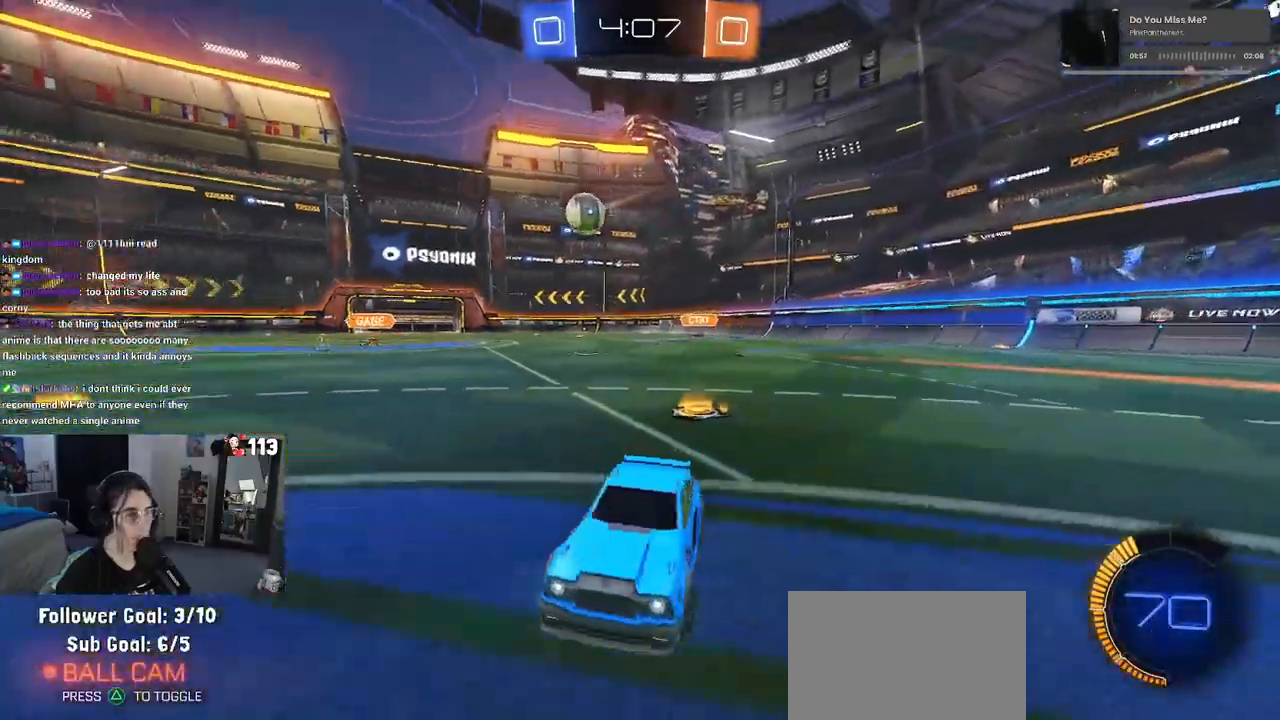
{"buttons": ["R2"], "left_stick": "down-right", "right_stick": "center", "events": []}
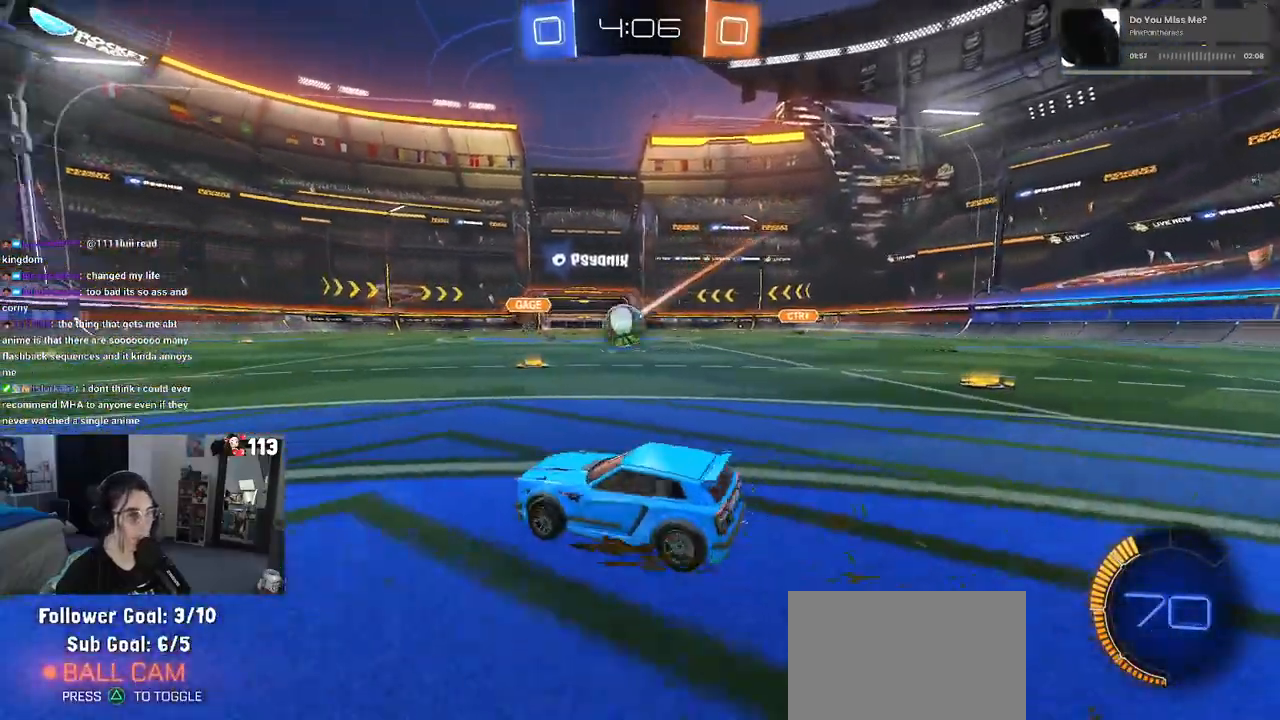
{"buttons": ["R1", "R2"], "left_stick": "center", "right_stick": "center", "events": [[133, "CROSS", "down"], [217, "left_stick", "down"], [333, "R1", "down"], [467, "CROSS", "up"], [483, "left_stick", "center"]]}
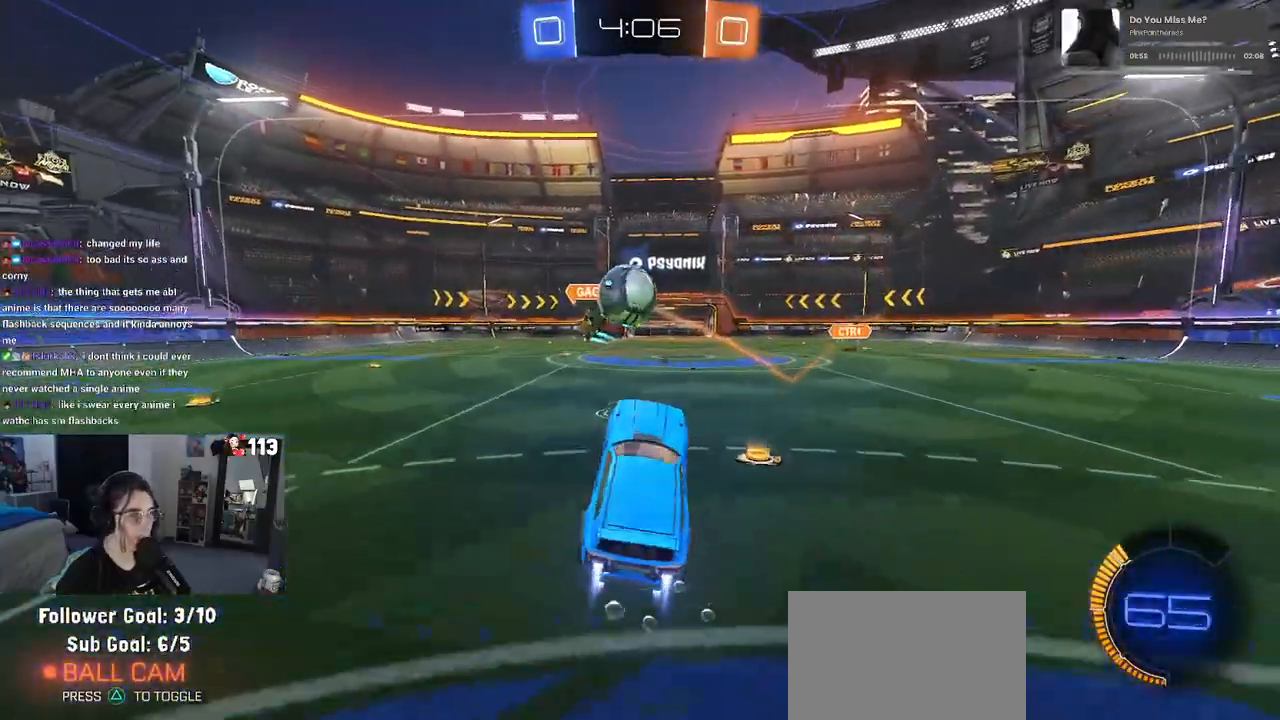
{"buttons": ["R2"], "left_stick": "down-right", "right_stick": "center", "events": [[150, "CROSS", "down"], [267, "left_stick", "up"], [300, "CROSS", "up"], [333, "R1", "up"], [400, "left_stick", "center"], [483, "left_stick", "down-right"]]}
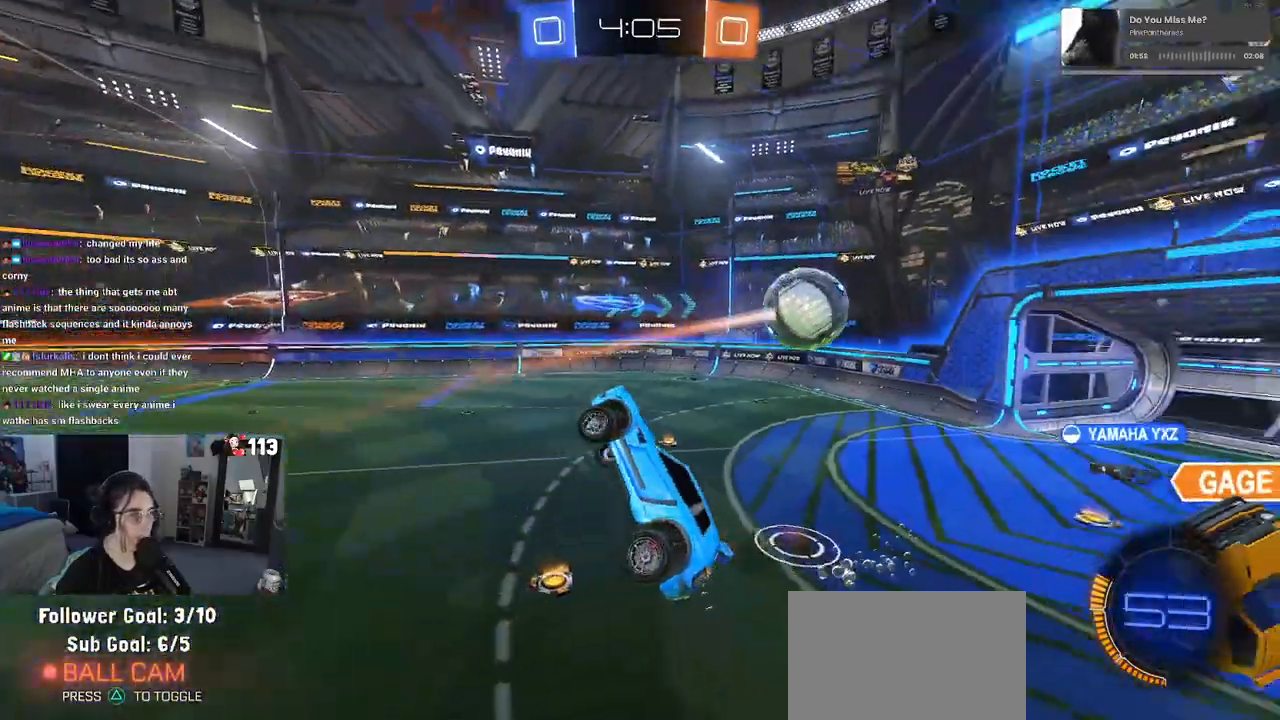
{"buttons": ["R2"], "left_stick": "center", "right_stick": "center", "events": [[267, "left_stick", "center"]]}
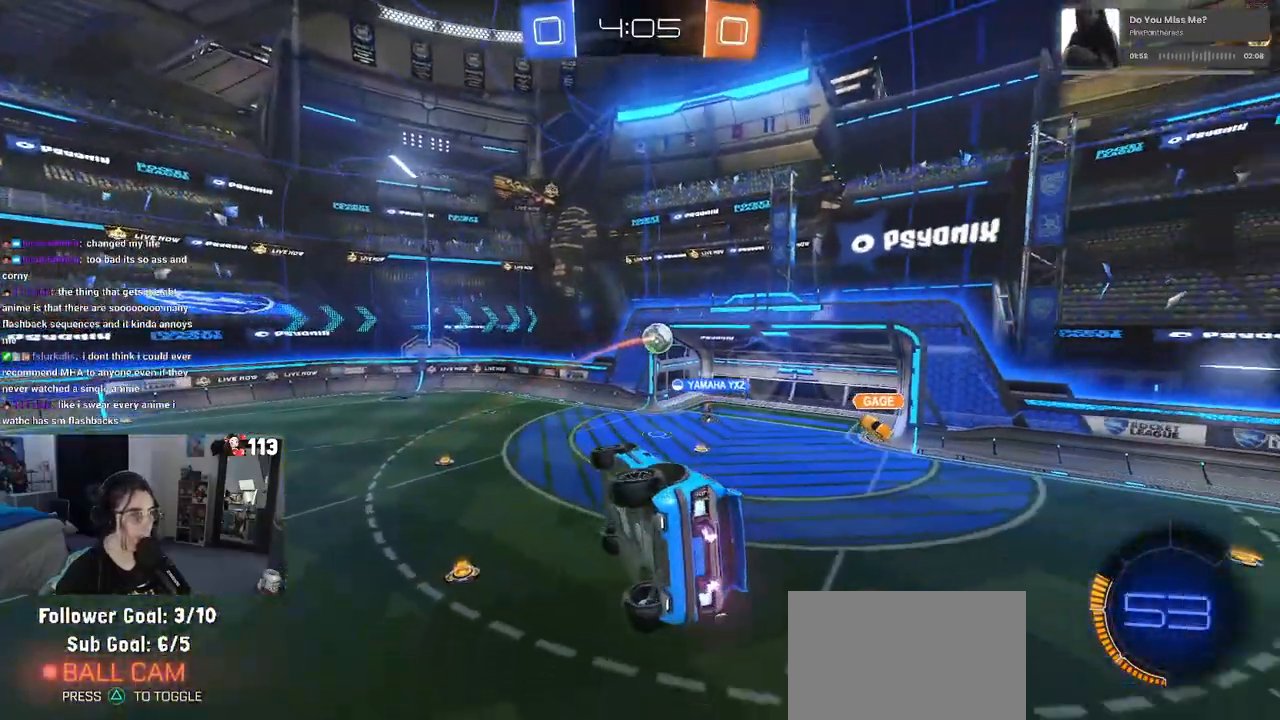
{"buttons": ["R2"], "left_stick": "center", "right_stick": "center", "events": []}
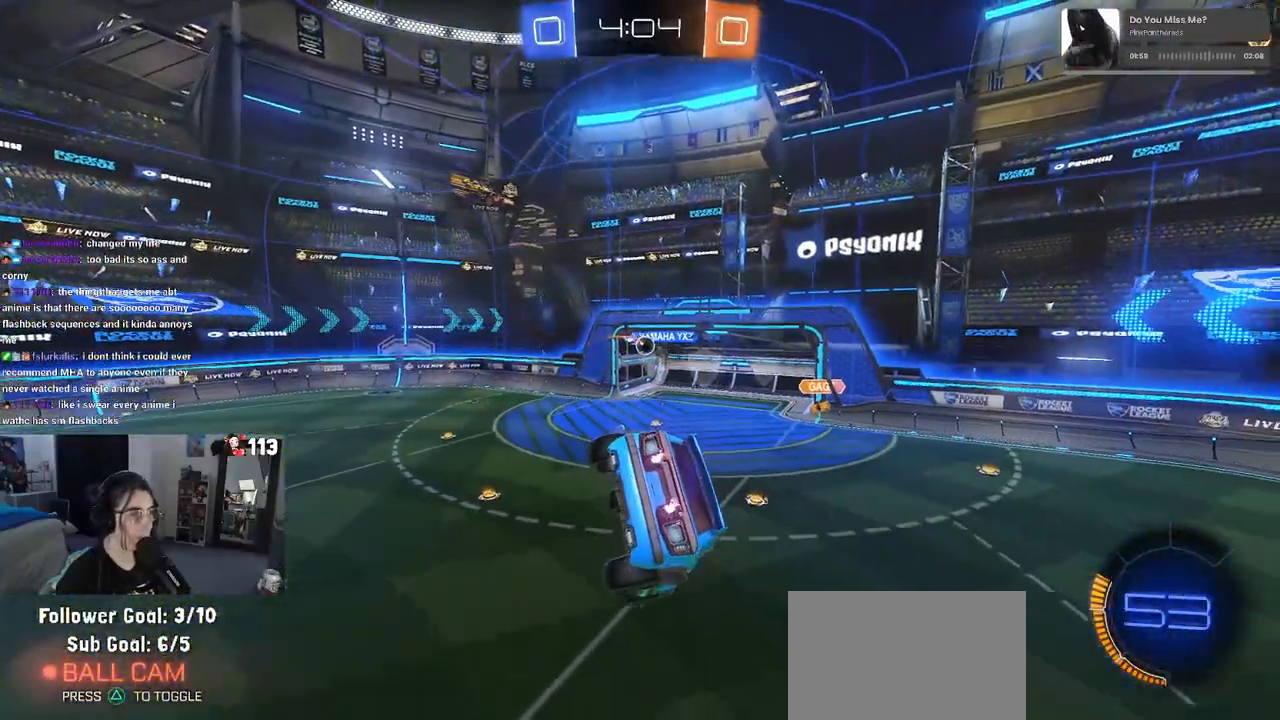
{"buttons": ["L1", "R2"], "left_stick": "down-right", "right_stick": "center", "events": [[333, "left_stick", "down-right"], [367, "TRIANGLE", "down"], [417, "L1", "down"], [467, "TRIANGLE", "up"]]}
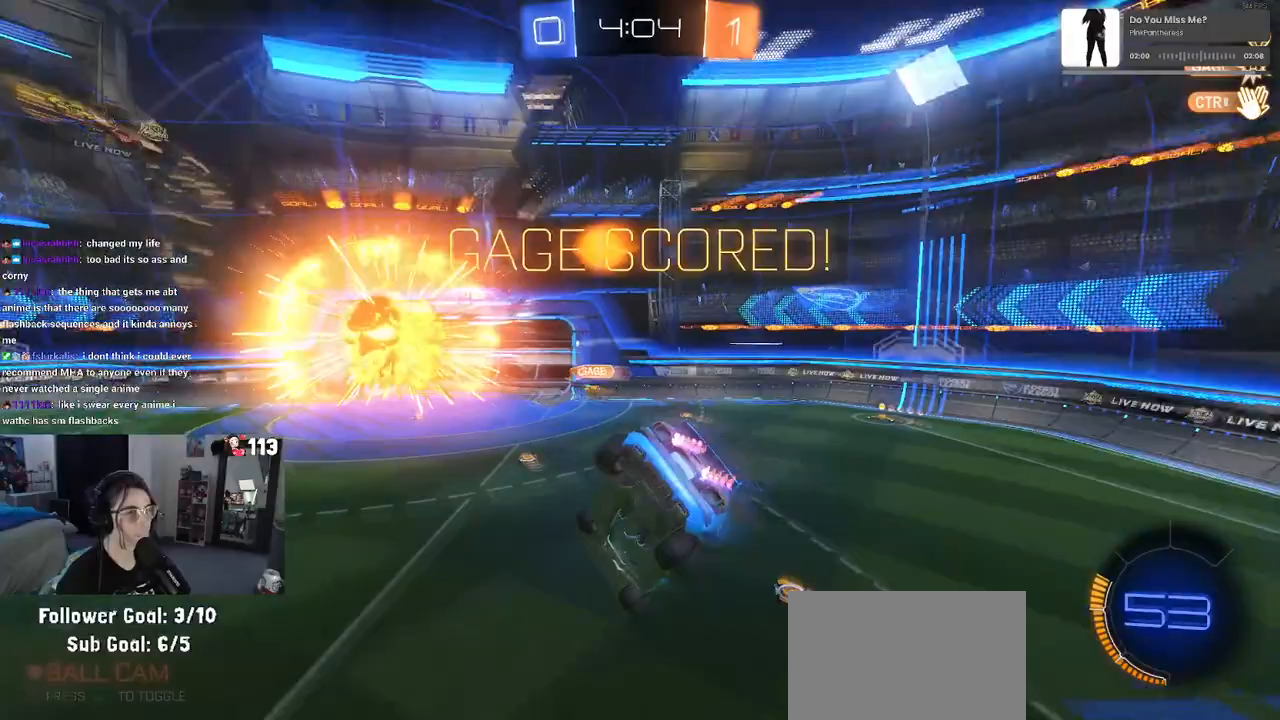
{"buttons": ["R2", "R3"], "left_stick": "down-right", "right_stick": "center", "events": [[200, "R3", "down"], [267, "L1", "up"]]}
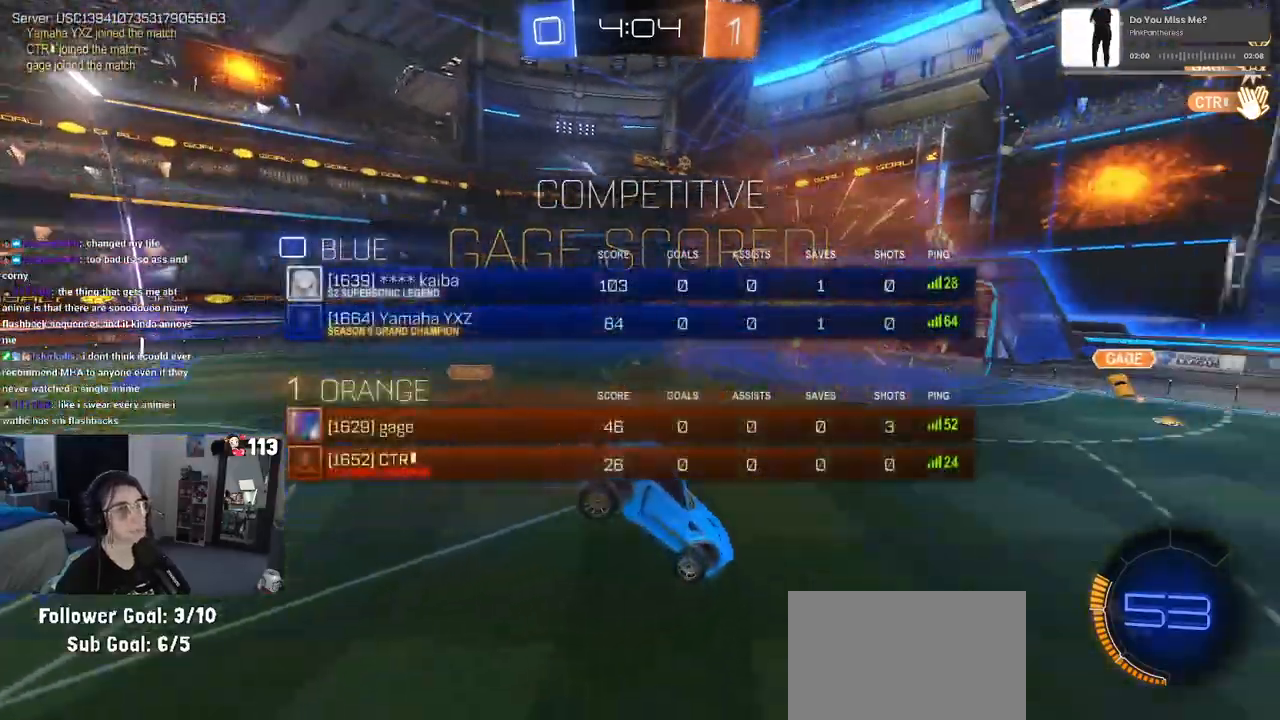
{"buttons": ["CROSS"], "left_stick": "down-right", "right_stick": "center", "events": [[217, "R3", "up"], [317, "R2", "up"], [483, "CROSS", "down"]]}
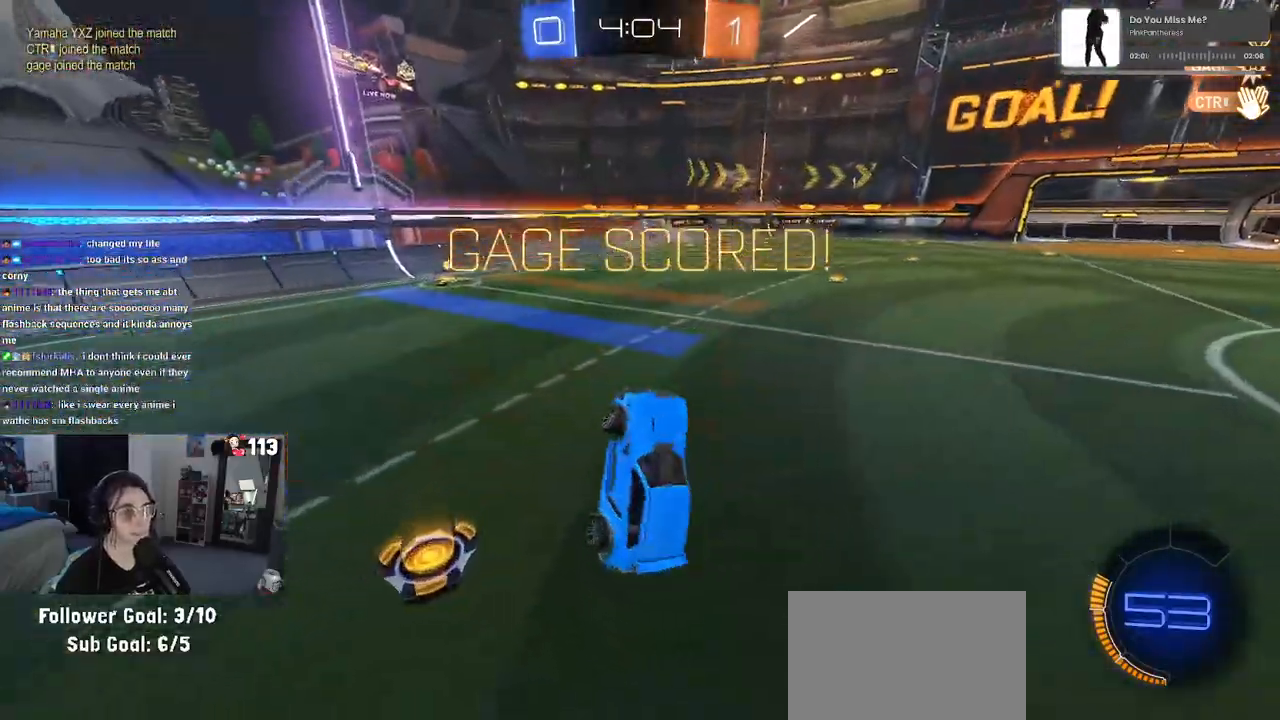
{"buttons": [], "left_stick": "up-right", "right_stick": "center", "events": [[50, "left_stick", "up-right"], [67, "L1", "down"], [83, "CROSS", "up"], [317, "L1", "up"]]}
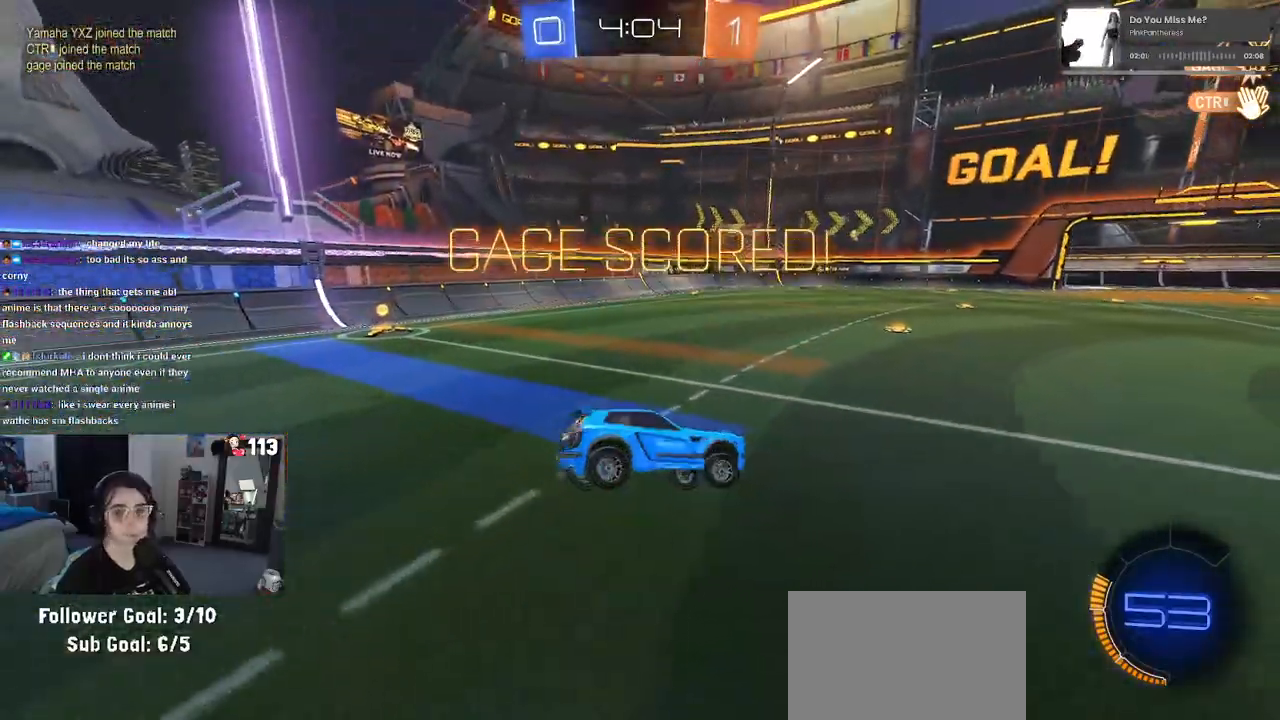
{"buttons": ["SQUARE"], "left_stick": "up-right", "right_stick": "center", "events": [[33, "CROSS", "down"], [133, "CROSS", "up"], [467, "SQUARE", "down"]]}
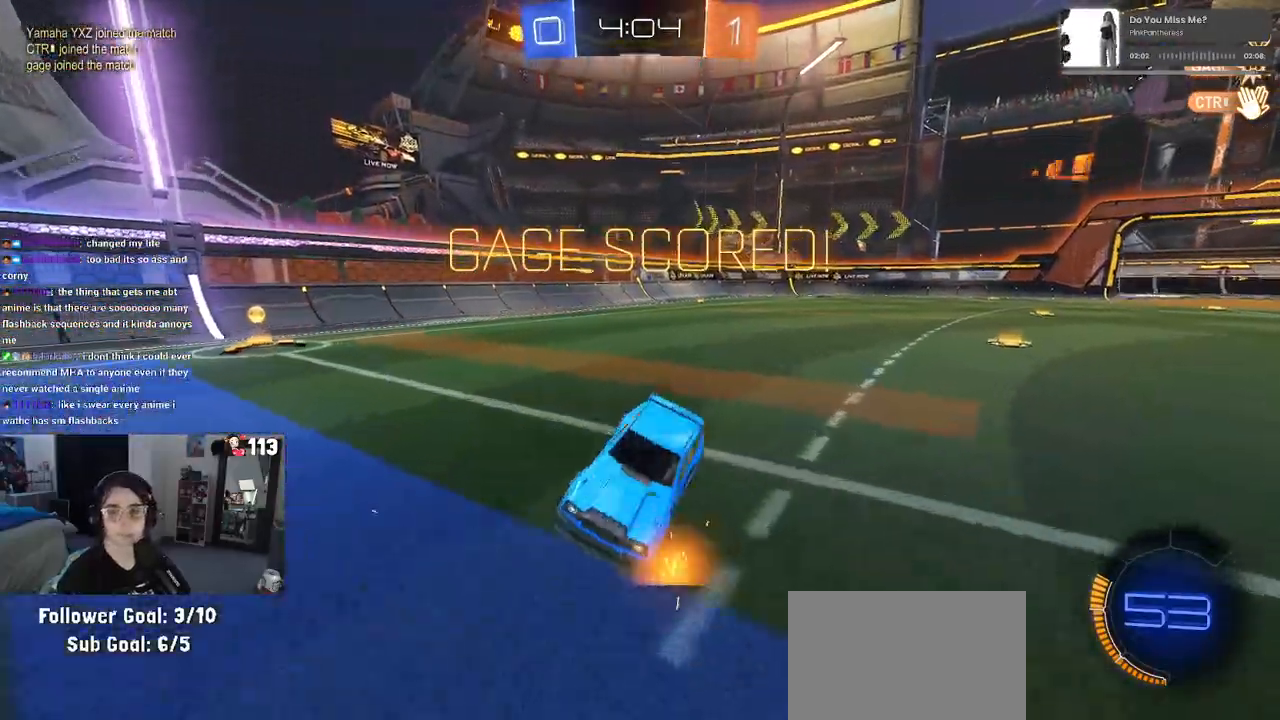
{"buttons": ["SQUARE"], "left_stick": "up-right", "right_stick": "center", "events": [[150, "CROSS", "down"], [317, "CROSS", "up"]]}
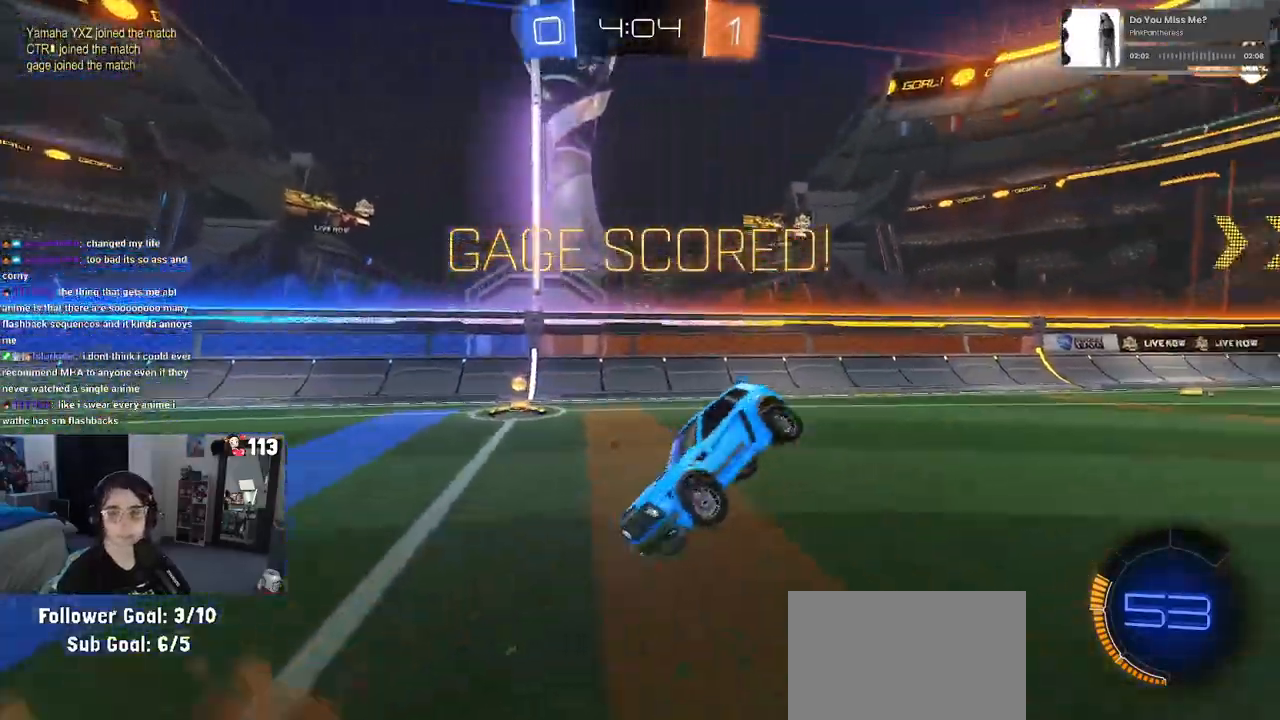
{"buttons": [], "left_stick": "center", "right_stick": "center", "events": [[133, "SQUARE", "up"], [267, "left_stick", "center"], [317, "CROSS", "down"], [450, "CROSS", "up"]]}